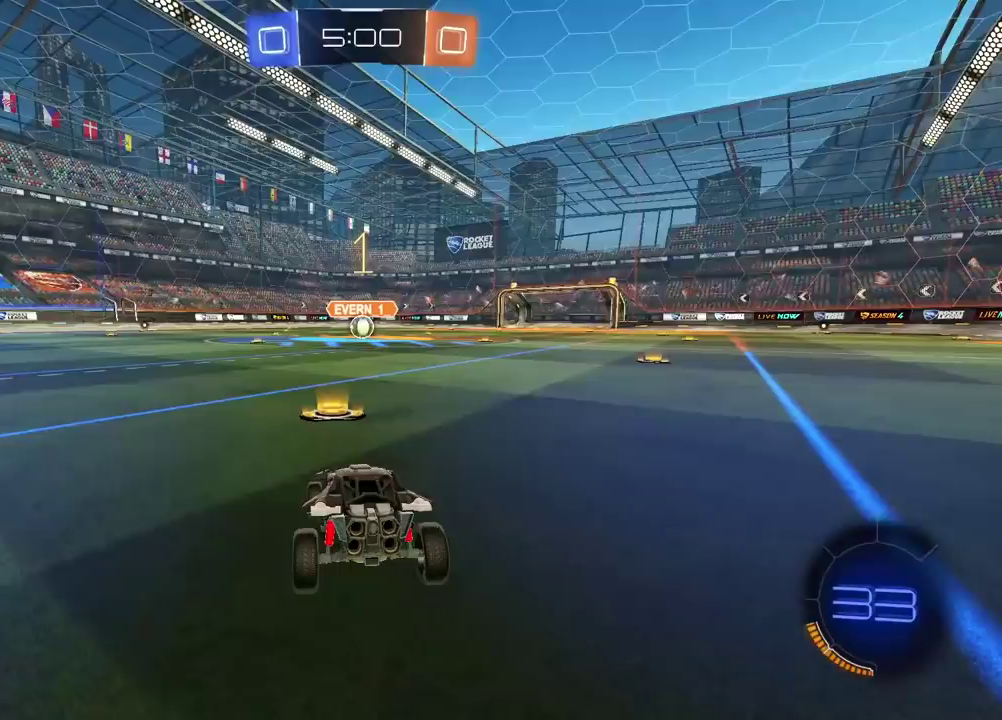
Gameplay with a controller (PlayStation layout); each line is a JSON object with the inputs held at the frame after it. "events" lists button and stick changes between this image and that frame as [ms after this image, input, new state], when the widget could be followed in between. Not read: L1.
{"buttons": ["CIRCLE", "R2"], "left_stick": "center", "right_stick": "center", "events": [[250, "left_stick", "up-right"], [350, "left_stick", "center"]]}
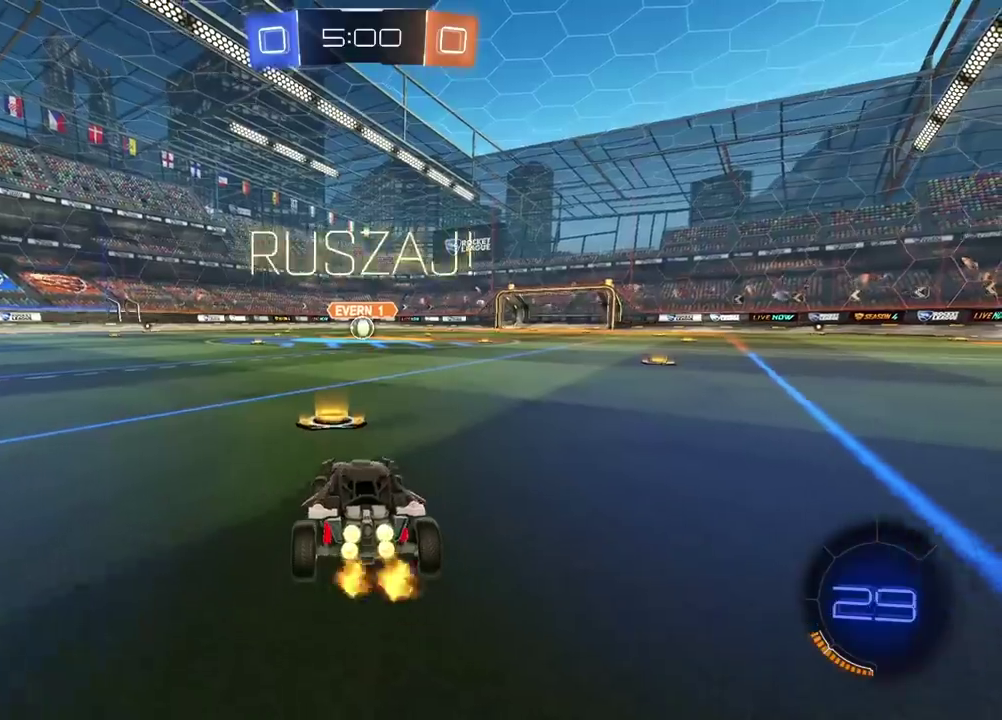
{"buttons": [], "left_stick": "center", "right_stick": "center", "events": [[133, "left_stick", "up"], [183, "CROSS", "down"], [250, "CROSS", "up"], [350, "CROSS", "down"], [433, "CROSS", "up"], [450, "CIRCLE", "up"], [450, "left_stick", "center"], [483, "R2", "up"]]}
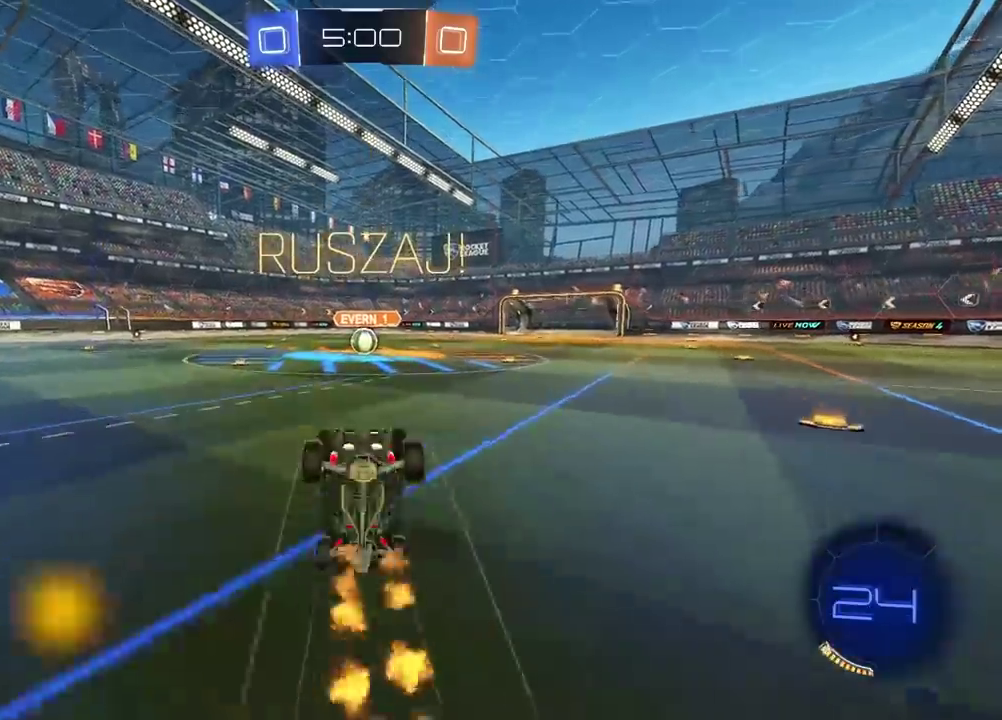
{"buttons": [], "left_stick": "center", "right_stick": "center", "events": [[100, "SELECT", "down"], [233, "SELECT", "up"]]}
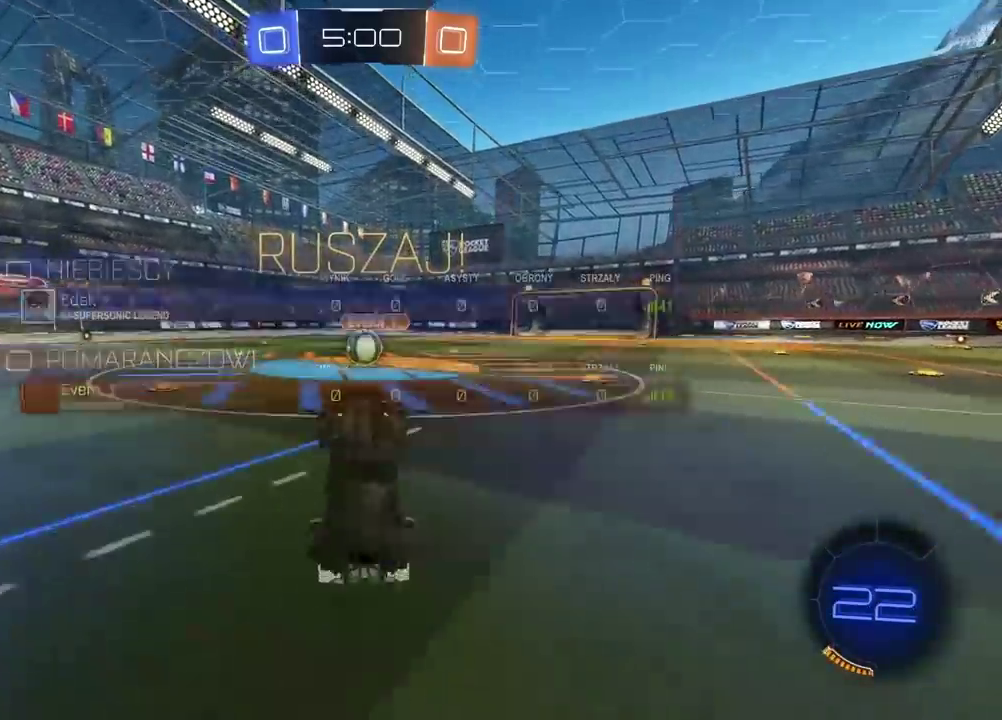
{"buttons": ["CIRCLE", "R2"], "left_stick": "up-right", "right_stick": "center", "events": [[17, "R2", "down"], [333, "left_stick", "right"], [417, "left_stick", "up-right"], [467, "CIRCLE", "down"]]}
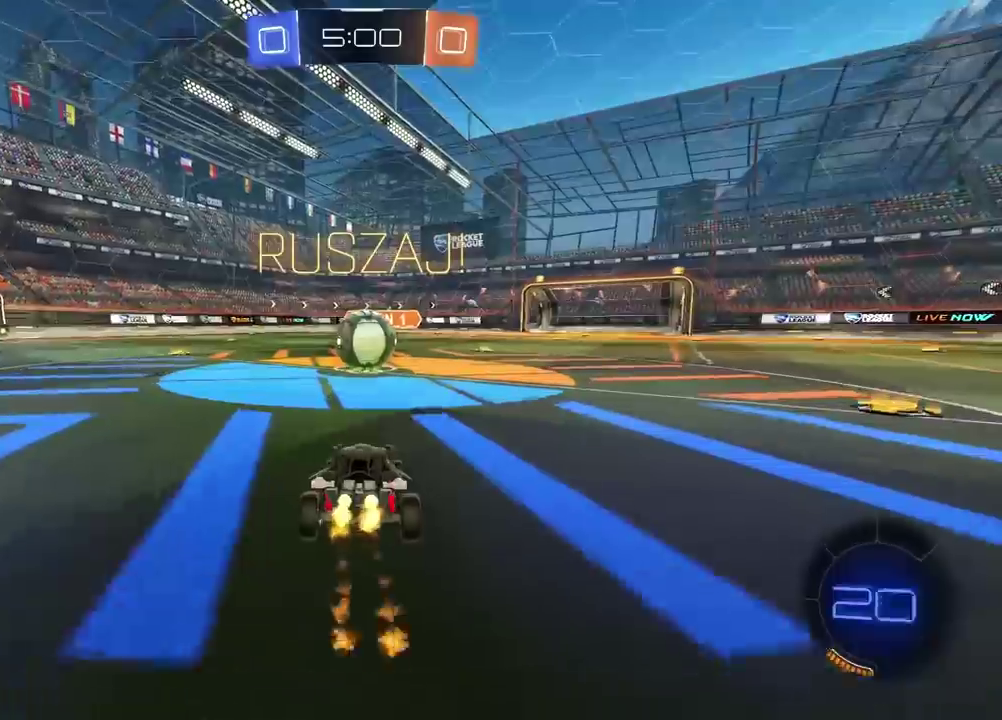
{"buttons": ["CIRCLE", "R2"], "left_stick": "up-left", "right_stick": "center", "events": [[17, "left_stick", "center"], [67, "CROSS", "down"], [167, "CROSS", "up"], [183, "CIRCLE", "up"], [183, "left_stick", "up-left"], [350, "CIRCLE", "down"], [367, "CROSS", "down"], [500, "CROSS", "up"]]}
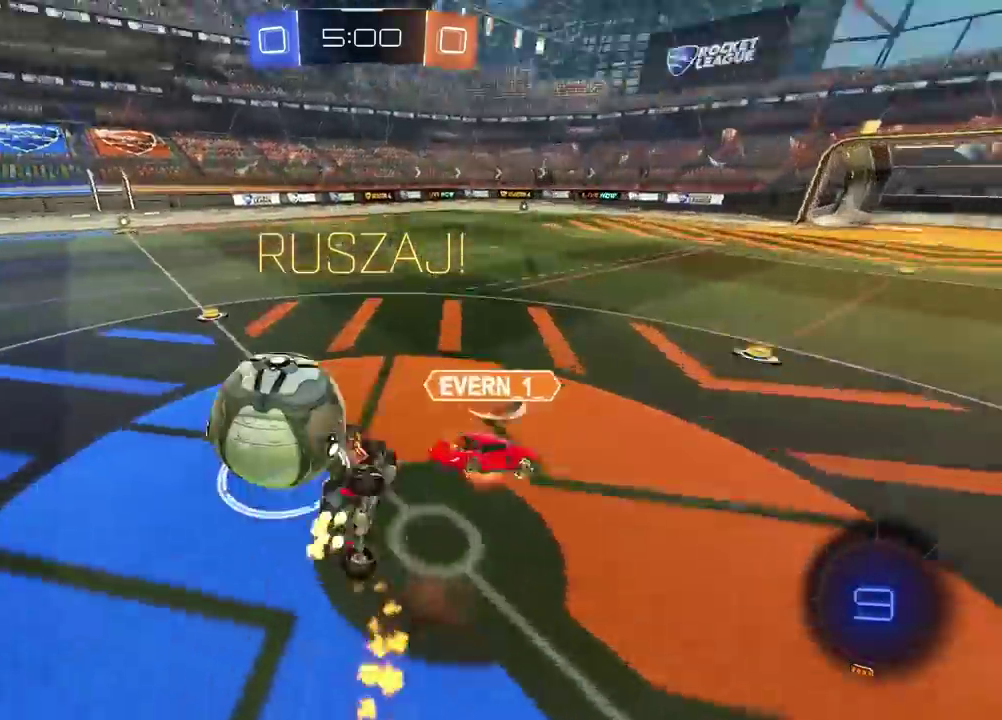
{"buttons": ["R2"], "left_stick": "left", "right_stick": "center", "events": [[50, "CIRCLE", "up"], [267, "left_stick", "center"], [467, "left_stick", "left"]]}
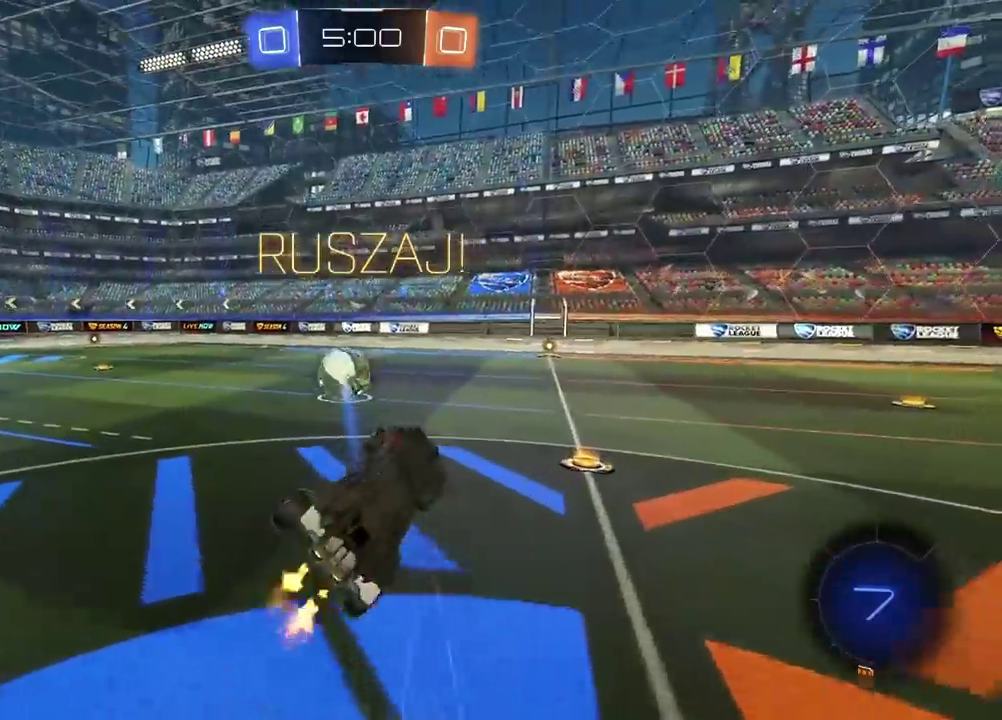
{"buttons": ["R2"], "left_stick": "center", "right_stick": "center", "events": [[50, "left_stick", "center"]]}
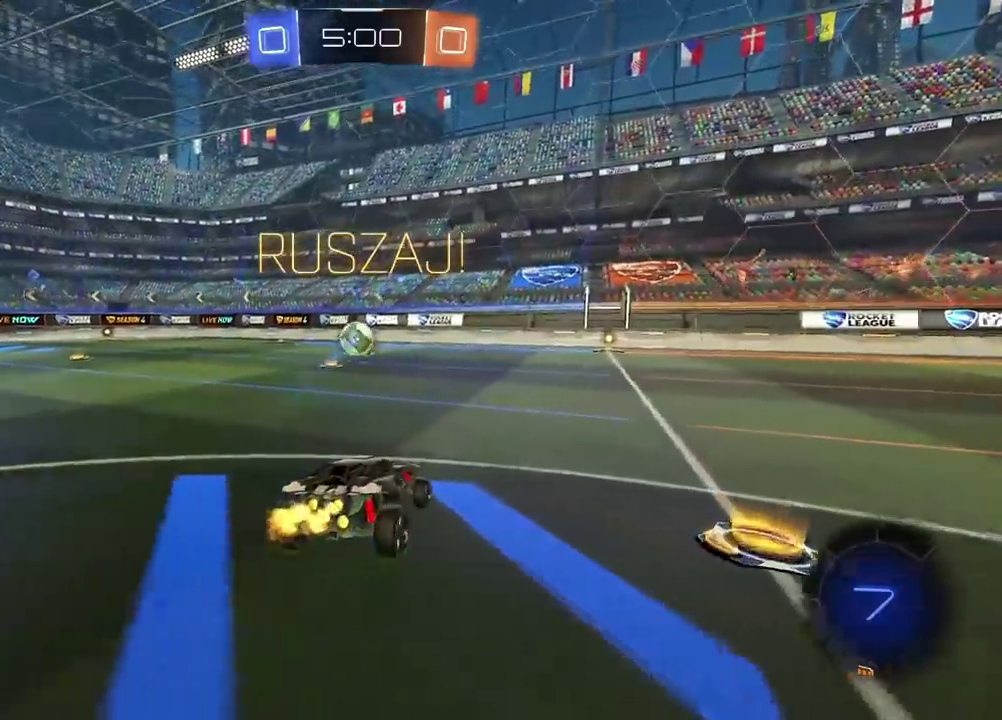
{"buttons": ["R2"], "left_stick": "left", "right_stick": "center", "events": [[33, "left_stick", "left"]]}
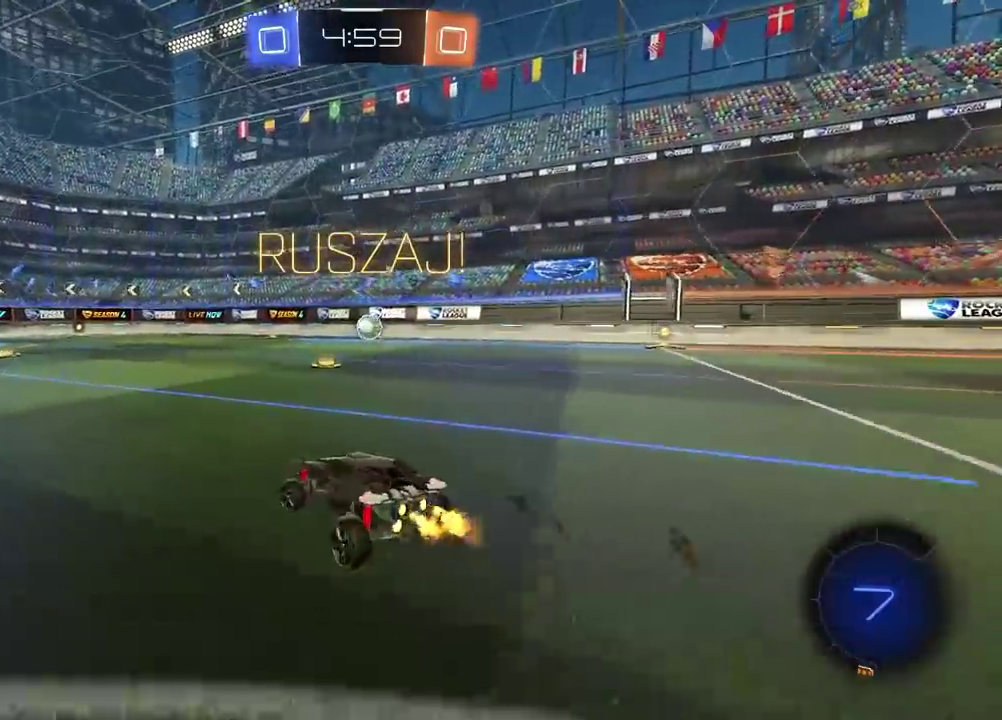
{"buttons": ["CROSS", "CIRCLE", "R2"], "left_stick": "up", "right_stick": "center", "events": [[33, "left_stick", "center"], [67, "CIRCLE", "down"], [150, "left_stick", "up"], [217, "CROSS", "down"], [333, "CROSS", "up"], [417, "CROSS", "down"]]}
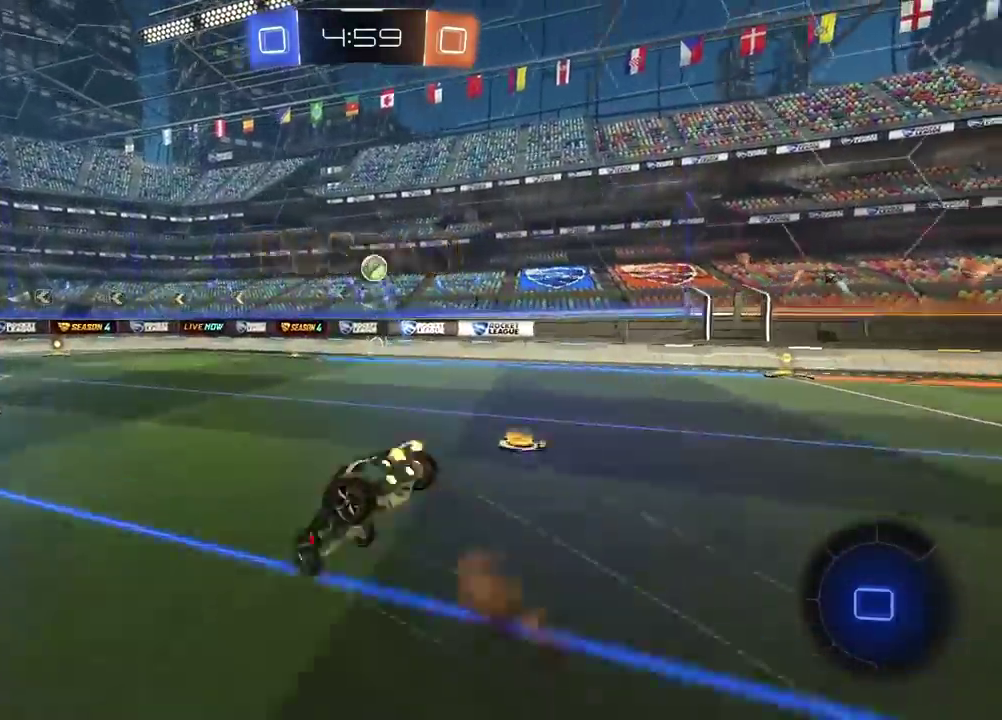
{"buttons": ["R2"], "left_stick": "center", "right_stick": "center", "events": [[33, "CIRCLE", "up"], [33, "CROSS", "up"], [150, "left_stick", "center"]]}
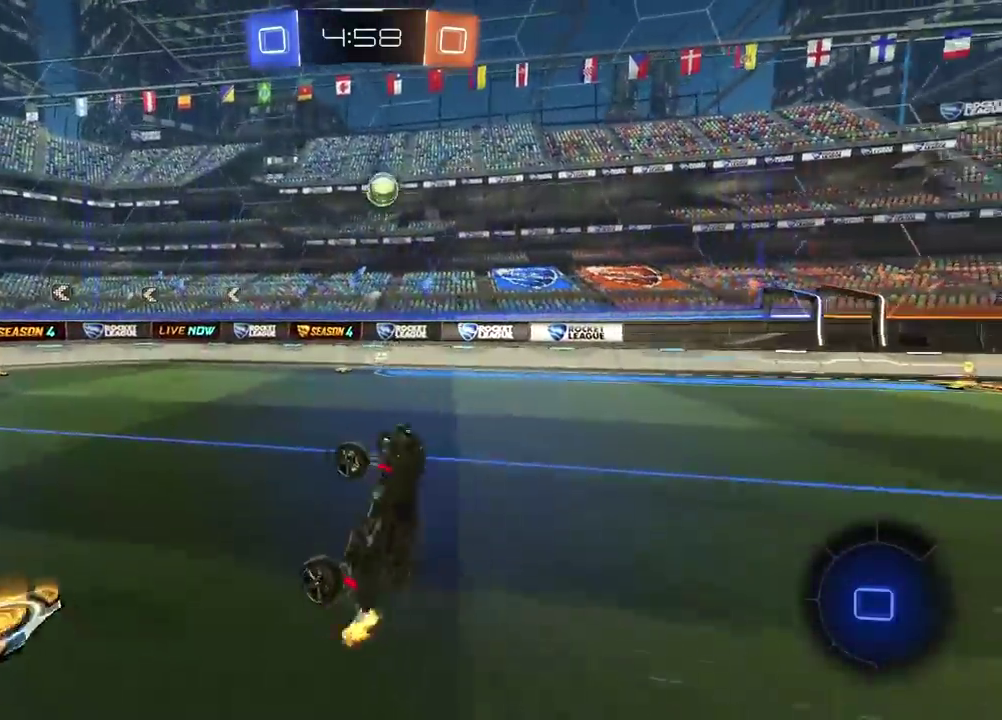
{"buttons": ["R2"], "left_stick": "center", "right_stick": "center", "events": []}
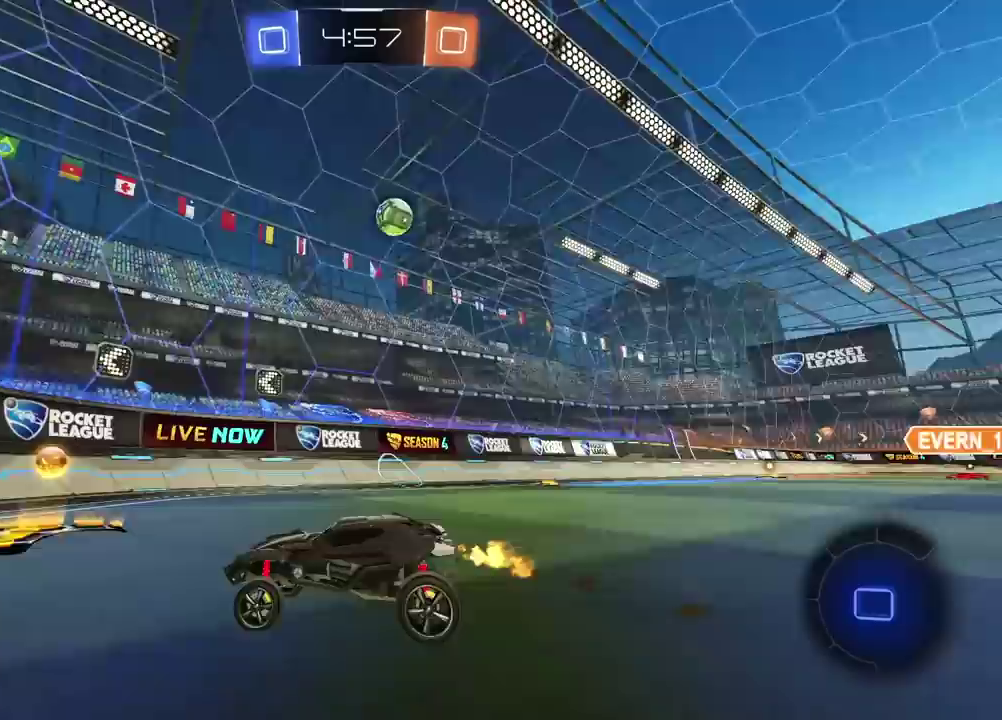
{"buttons": ["R2"], "left_stick": "left", "right_stick": "center", "events": [[183, "left_stick", "right"], [467, "left_stick", "left"]]}
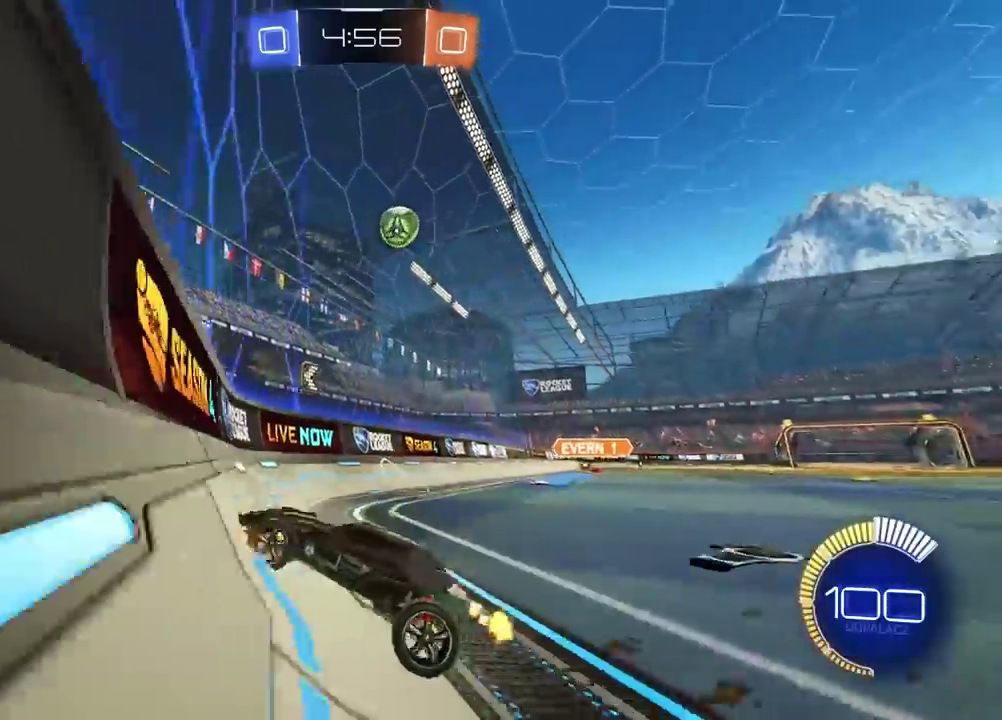
{"buttons": ["R2"], "left_stick": "left", "right_stick": "center", "events": []}
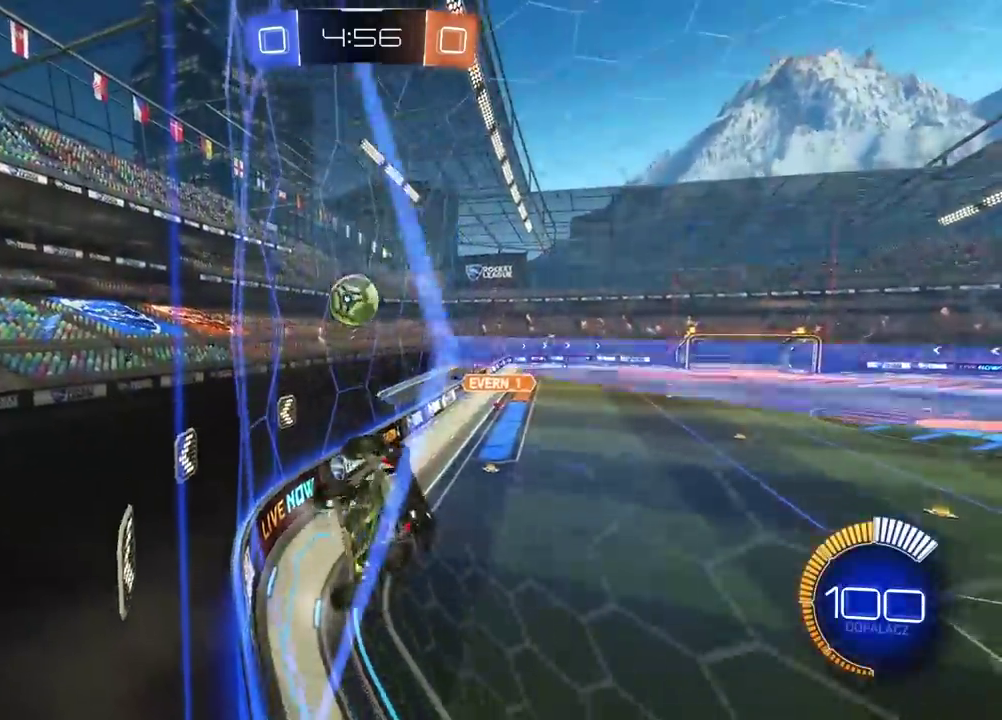
{"buttons": ["R2"], "left_stick": "left", "right_stick": "center", "events": []}
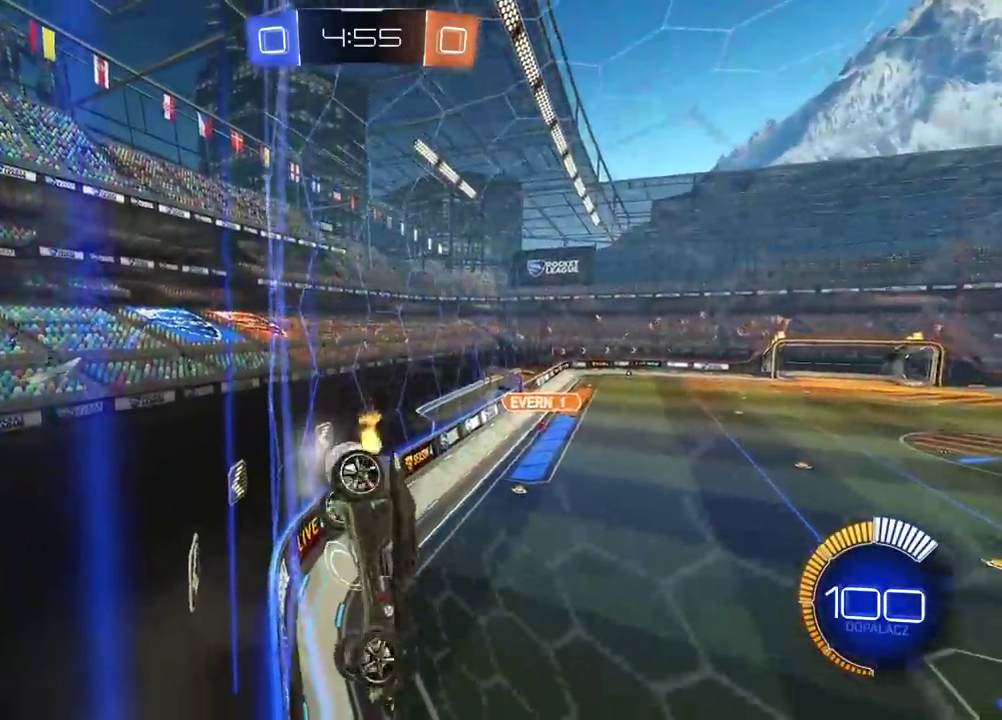
{"buttons": ["R2"], "left_stick": "left", "right_stick": "center", "events": []}
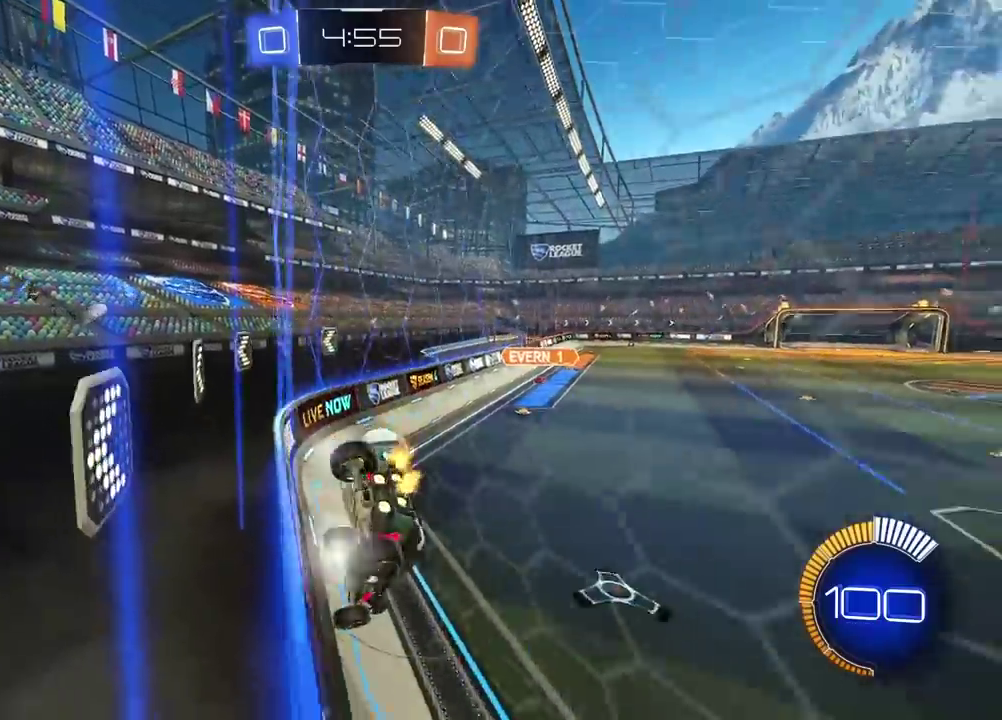
{"buttons": ["R2"], "left_stick": "center", "right_stick": "center", "events": [[33, "left_stick", "center"], [83, "R2", "up"], [250, "L2", "down"], [433, "L2", "up"], [500, "R2", "down"]]}
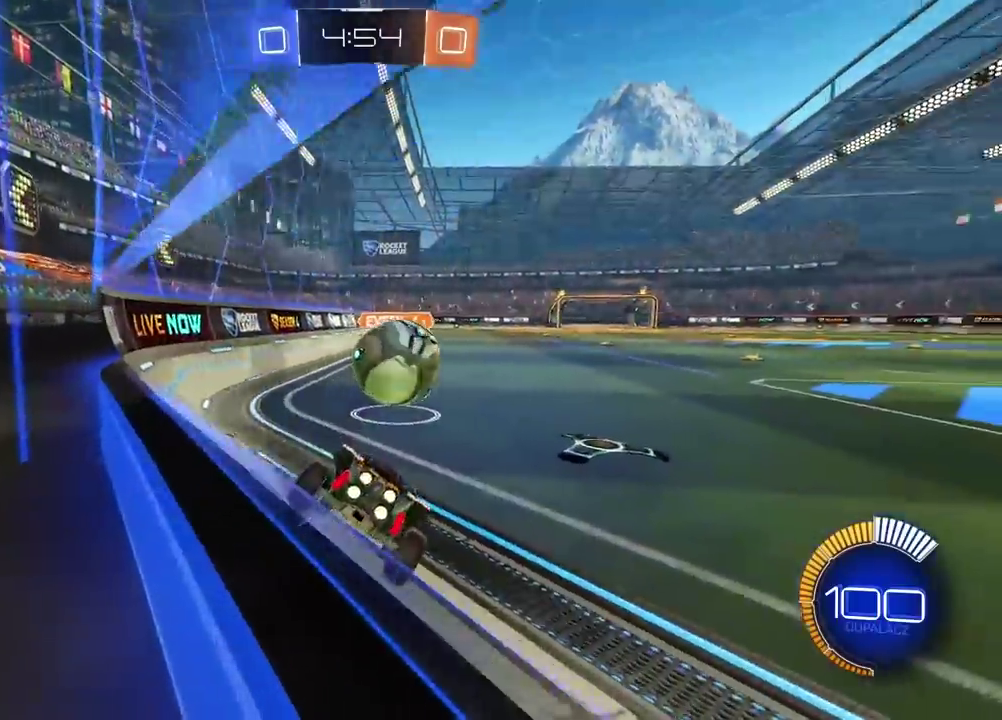
{"buttons": ["R2"], "left_stick": "center", "right_stick": "center", "events": [[100, "left_stick", "right"], [417, "left_stick", "center"]]}
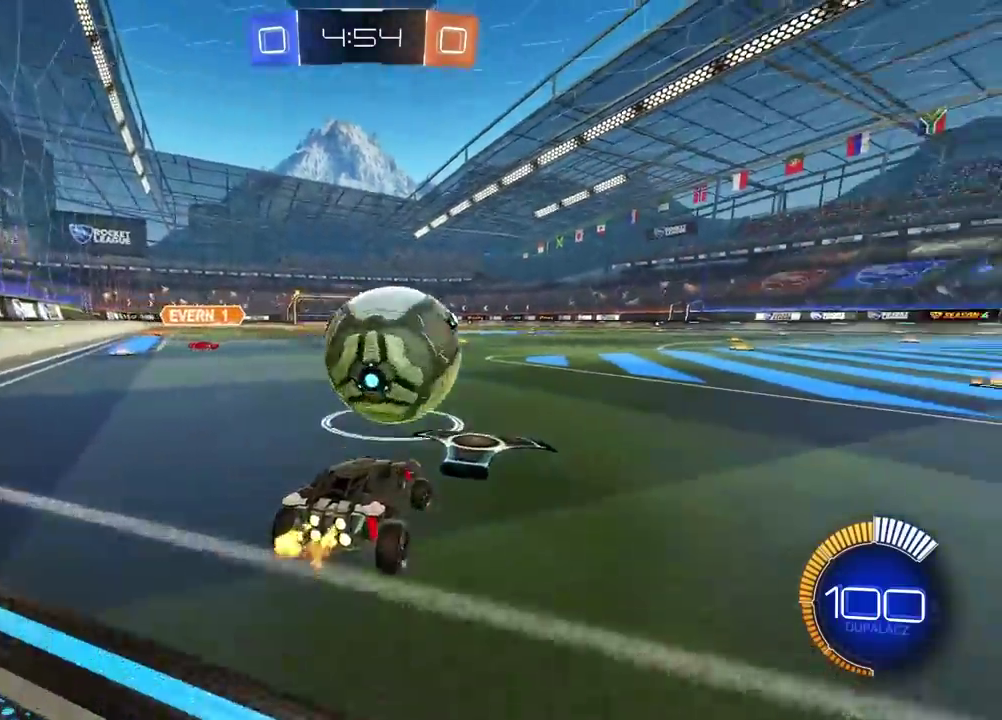
{"buttons": ["CIRCLE", "R2"], "left_stick": "center", "right_stick": "center", "events": [[83, "left_stick", "right"], [133, "CIRCLE", "down"], [217, "left_stick", "center"]]}
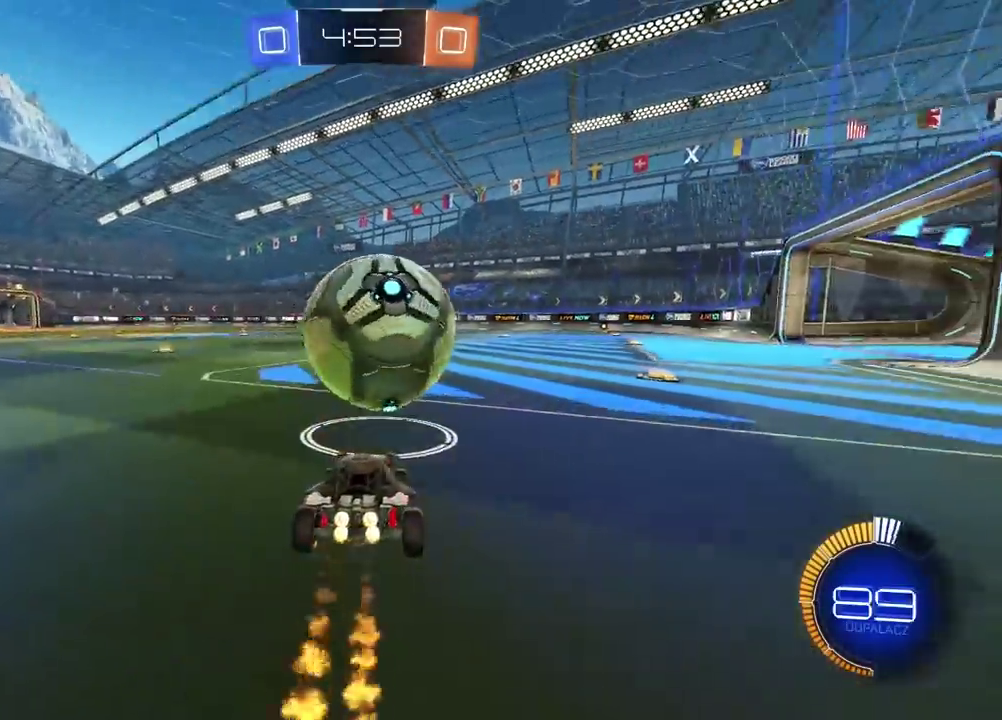
{"buttons": ["CROSS", "CIRCLE", "R2"], "left_stick": "up-right", "right_stick": "center", "events": [[100, "CROSS", "down"], [100, "left_stick", "left"], [117, "L2", "down"], [183, "CIRCLE", "up"], [183, "CROSS", "up"], [183, "left_stick", "up"], [233, "CIRCLE", "down"], [250, "CROSS", "down"], [317, "left_stick", "up-right"], [450, "L2", "up"]]}
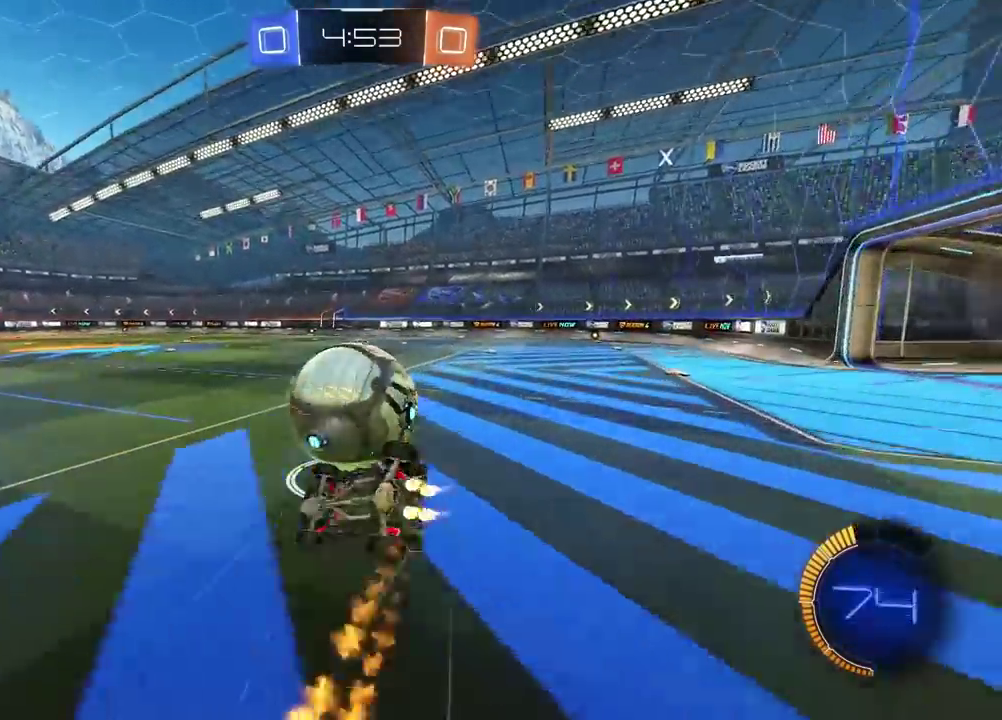
{"buttons": [], "left_stick": "down-right", "right_stick": "center", "events": [[33, "left_stick", "right"], [283, "CROSS", "up"], [317, "CIRCLE", "up"], [383, "R2", "up"], [383, "left_stick", "down-right"]]}
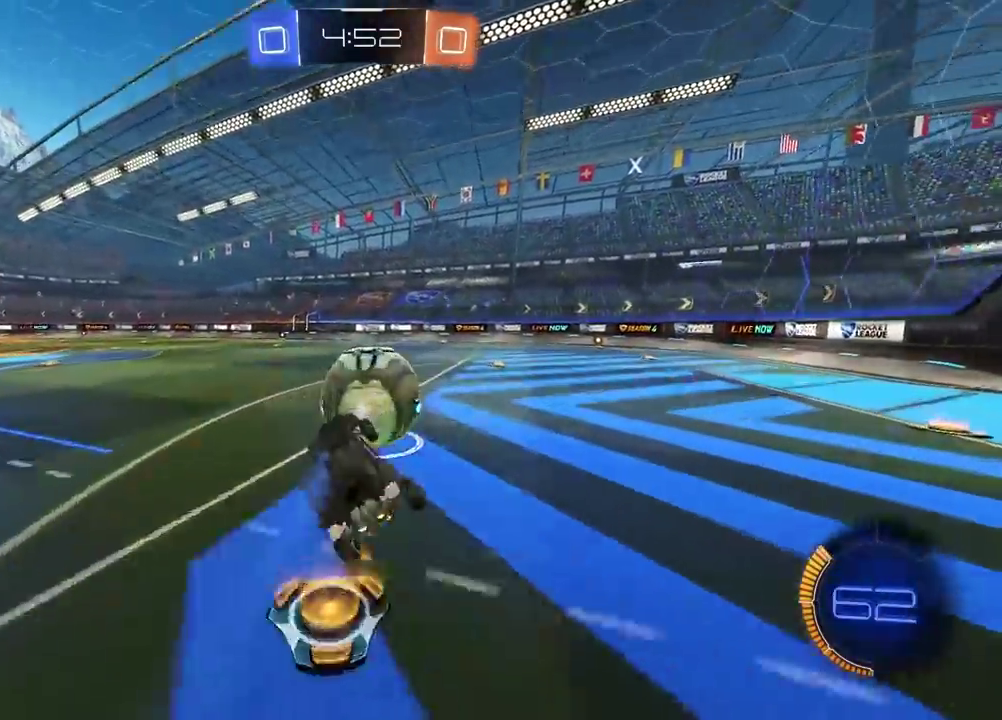
{"buttons": ["R2"], "left_stick": "center", "right_stick": "center", "events": [[33, "left_stick", "center"], [150, "left_stick", "right"], [267, "R2", "down"], [400, "left_stick", "center"]]}
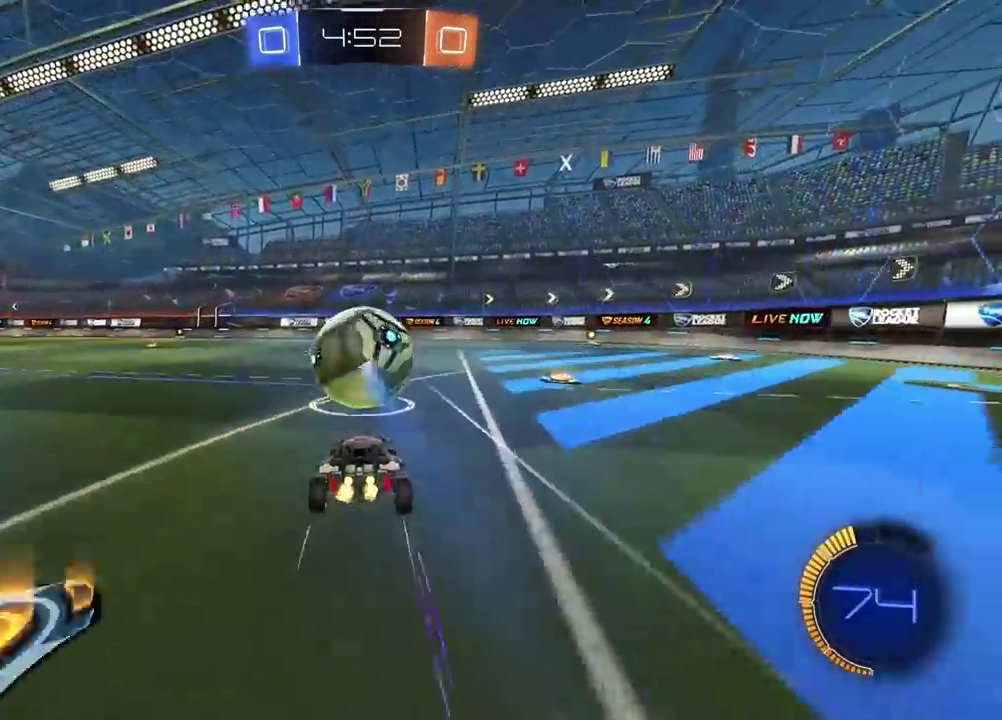
{"buttons": [], "left_stick": "center", "right_stick": "center", "events": [[333, "R2", "up"], [400, "left_stick", "left"], [467, "left_stick", "center"]]}
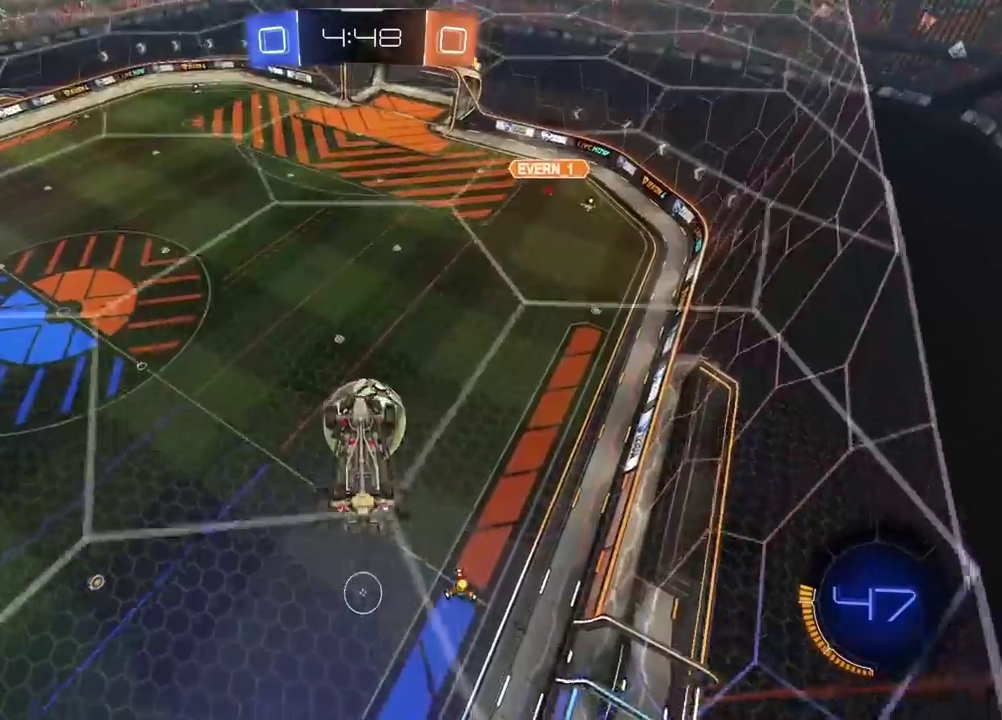
{"buttons": ["L2"], "left_stick": "right", "right_stick": "center", "events": [[200, "L2", "down"], [217, "left_stick", "up"], [383, "left_stick", "up-right"], [500, "left_stick", "right"]]}
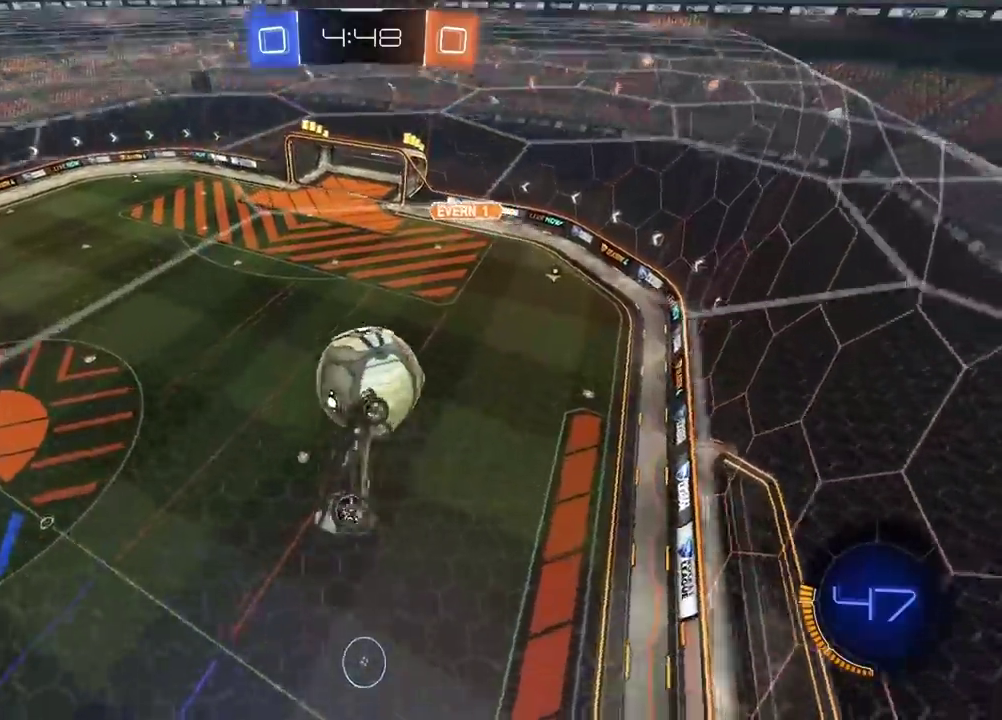
{"buttons": ["CIRCLE", "R2"], "left_stick": "down", "right_stick": "center", "events": [[83, "left_stick", "down"], [100, "R2", "down"], [117, "L2", "up"], [200, "CIRCLE", "down"]]}